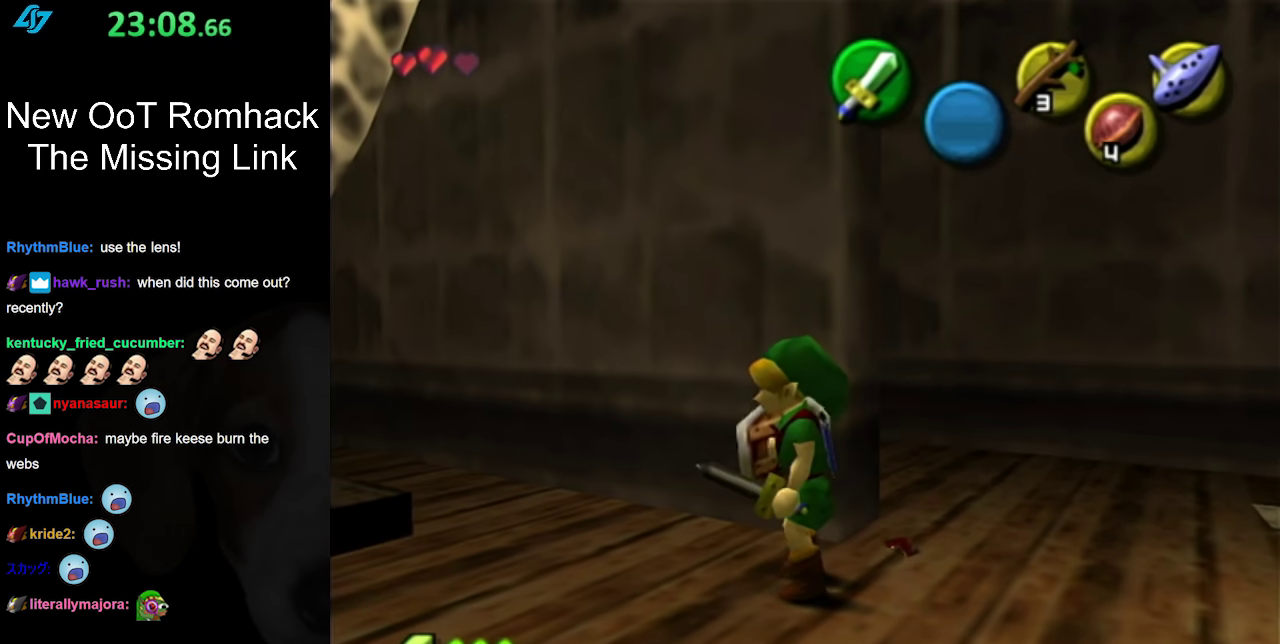
Gameplay with a controller (Nintendo layout); each line is a JSON object with the inputs held at the frame after it. "events" lists button and stick changes between this image and that frame as [ms after this image, input, new state], when the widget could be followed in between. Not read: L3 R3.
{"buttons": ["L1"], "left_stick": "center", "right_stick": "center", "events": [[500, "L1", "down"]]}
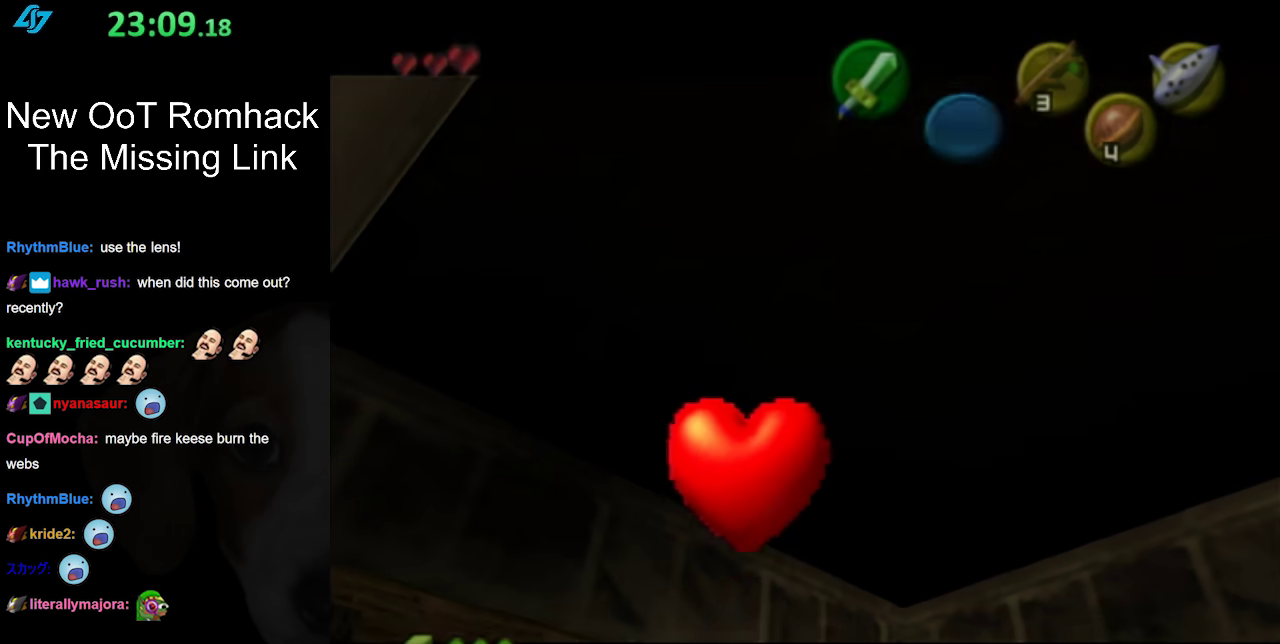
{"buttons": [], "left_stick": "center", "right_stick": "center", "events": [[233, "L1", "up"]]}
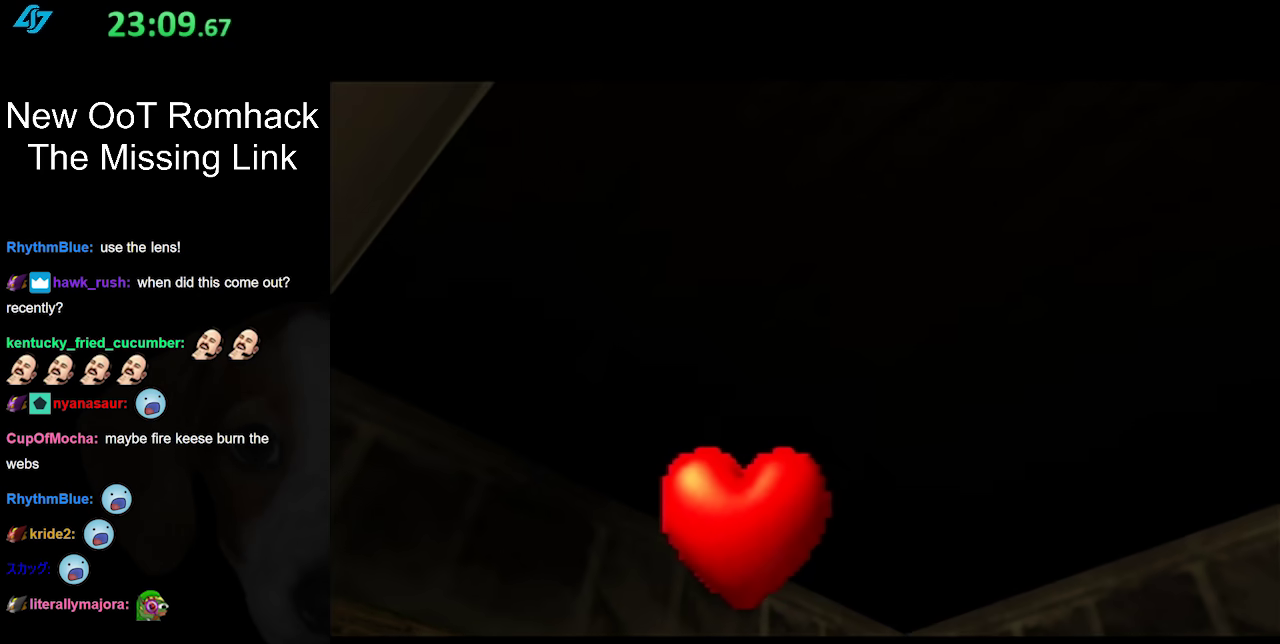
{"buttons": [], "left_stick": "center", "right_stick": "center", "events": []}
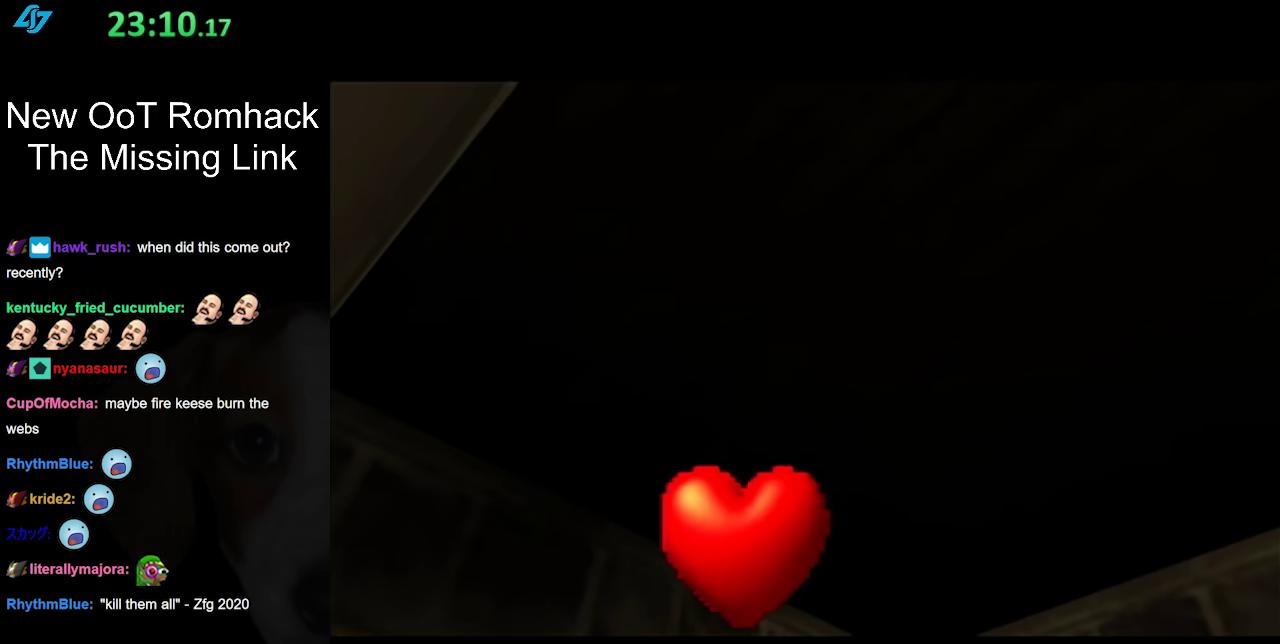
{"buttons": [], "left_stick": "center", "right_stick": "center", "events": []}
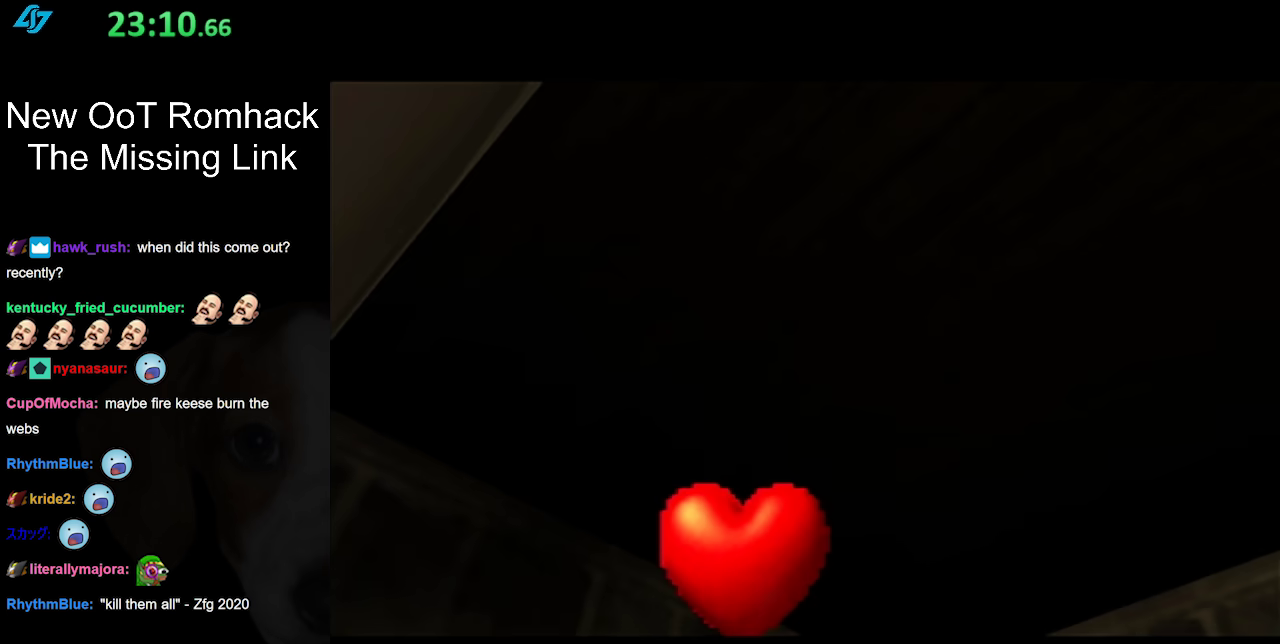
{"buttons": [], "left_stick": "center", "right_stick": "center", "events": []}
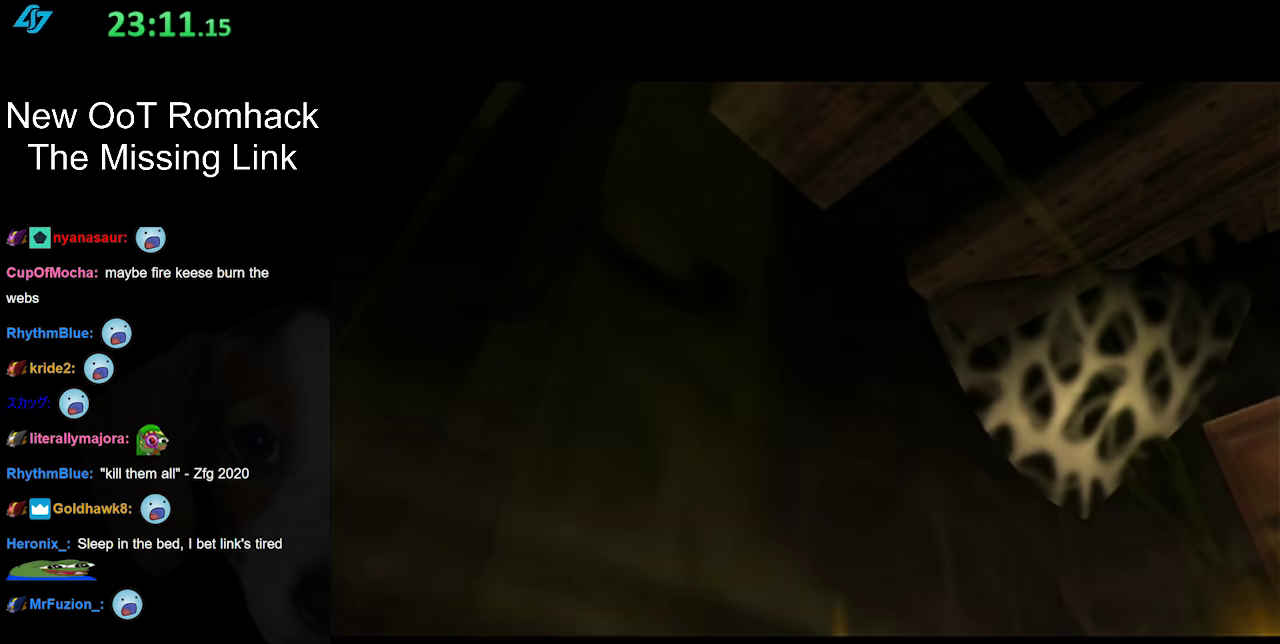
{"buttons": [], "left_stick": "center", "right_stick": "center", "events": []}
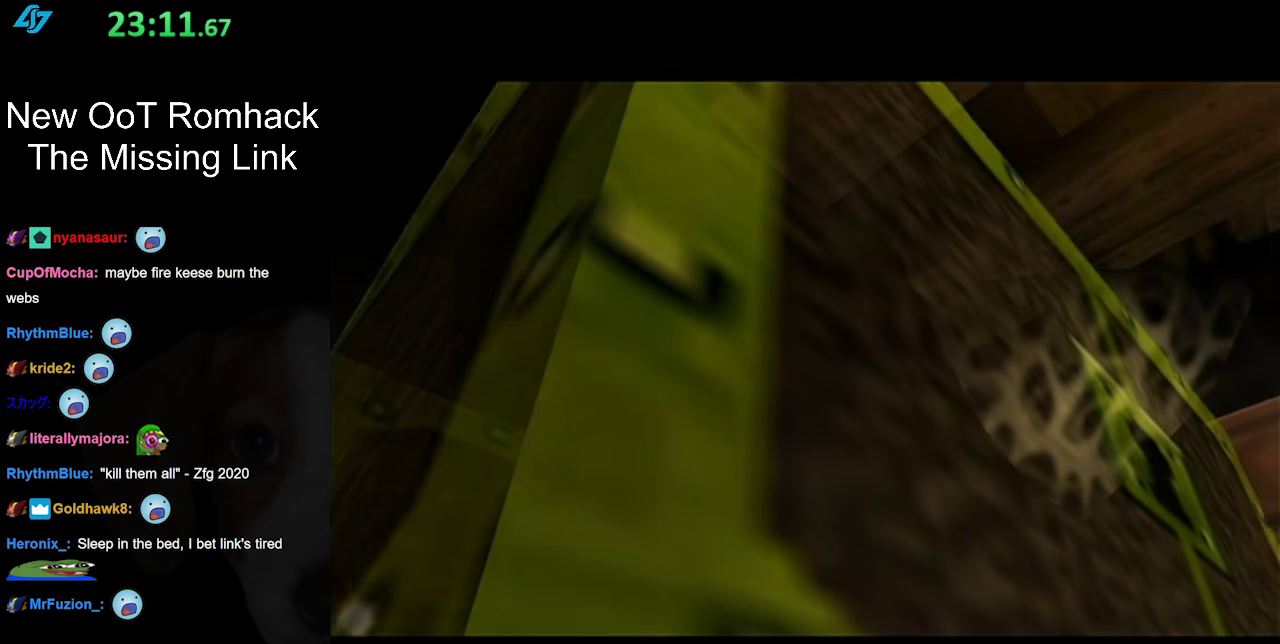
{"buttons": [], "left_stick": "center", "right_stick": "center", "events": []}
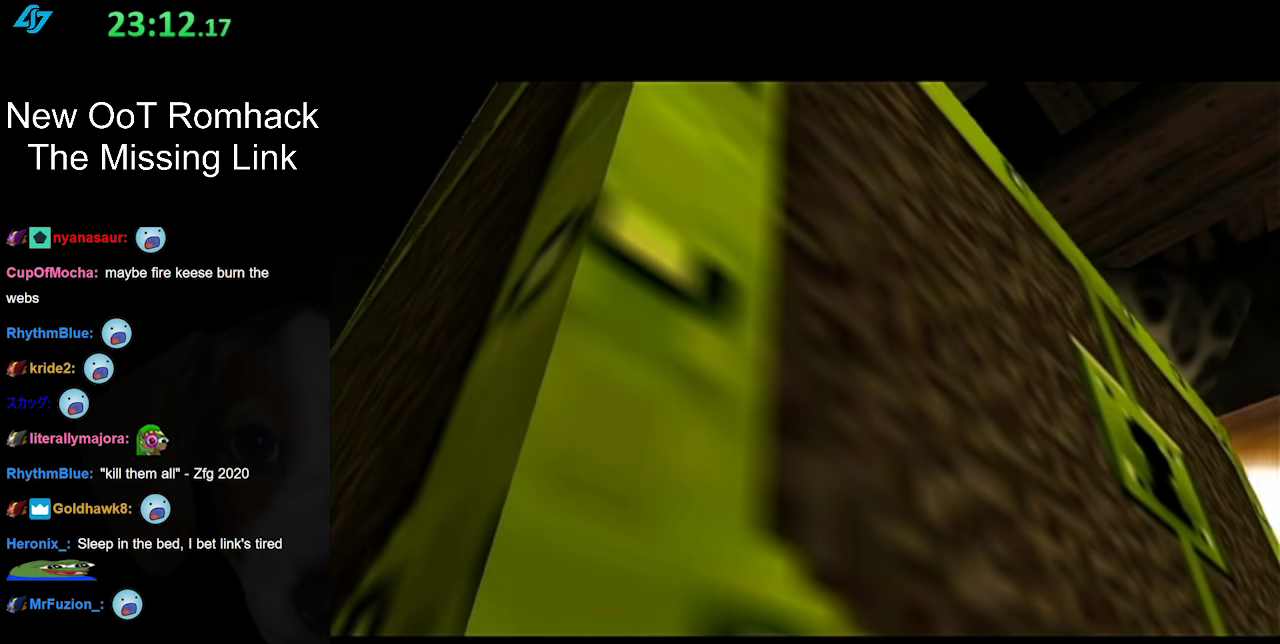
{"buttons": [], "left_stick": "center", "right_stick": "center", "events": []}
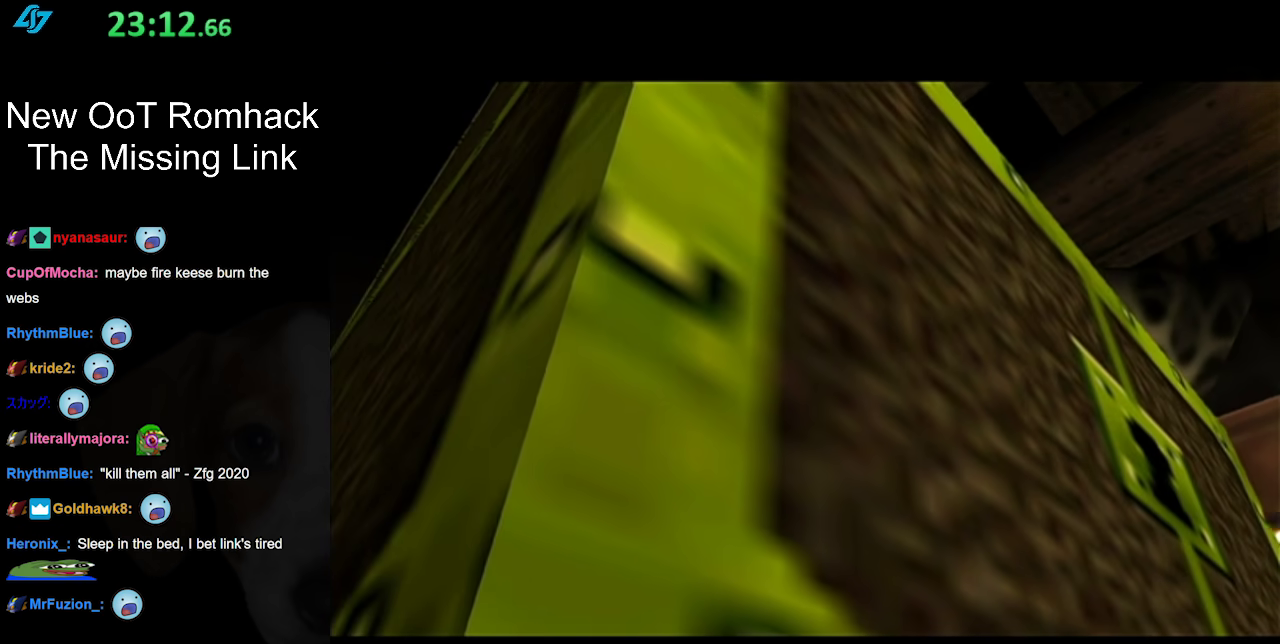
{"buttons": [], "left_stick": "center", "right_stick": "center", "events": []}
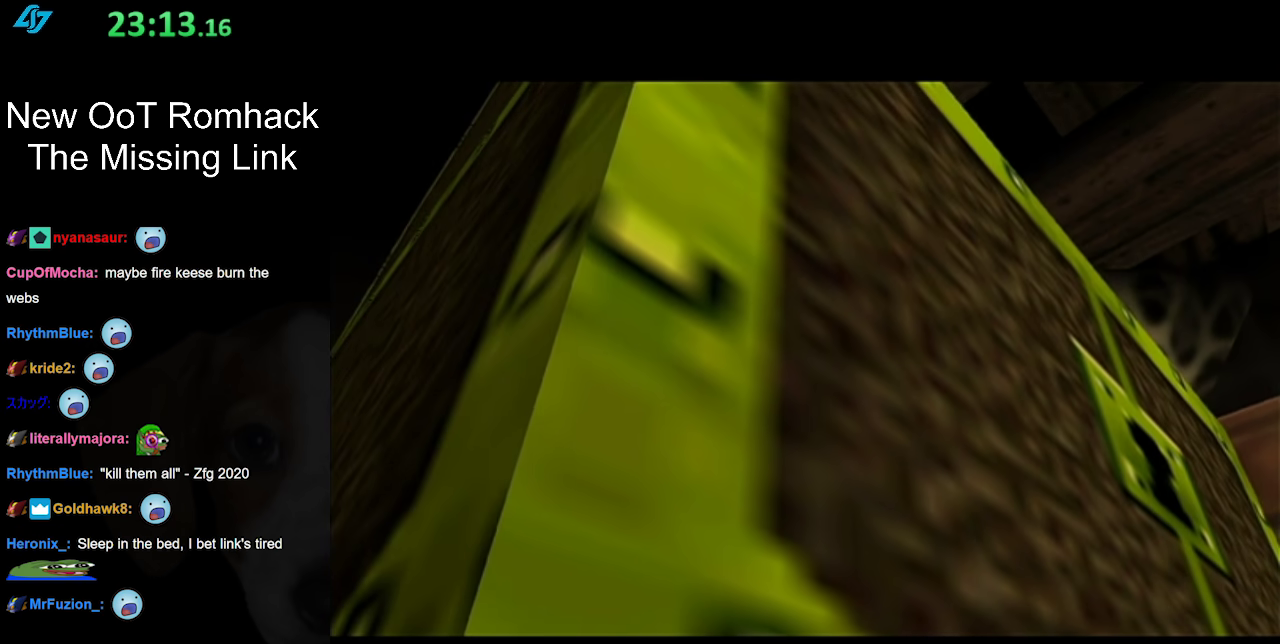
{"buttons": [], "left_stick": "center", "right_stick": "center", "events": []}
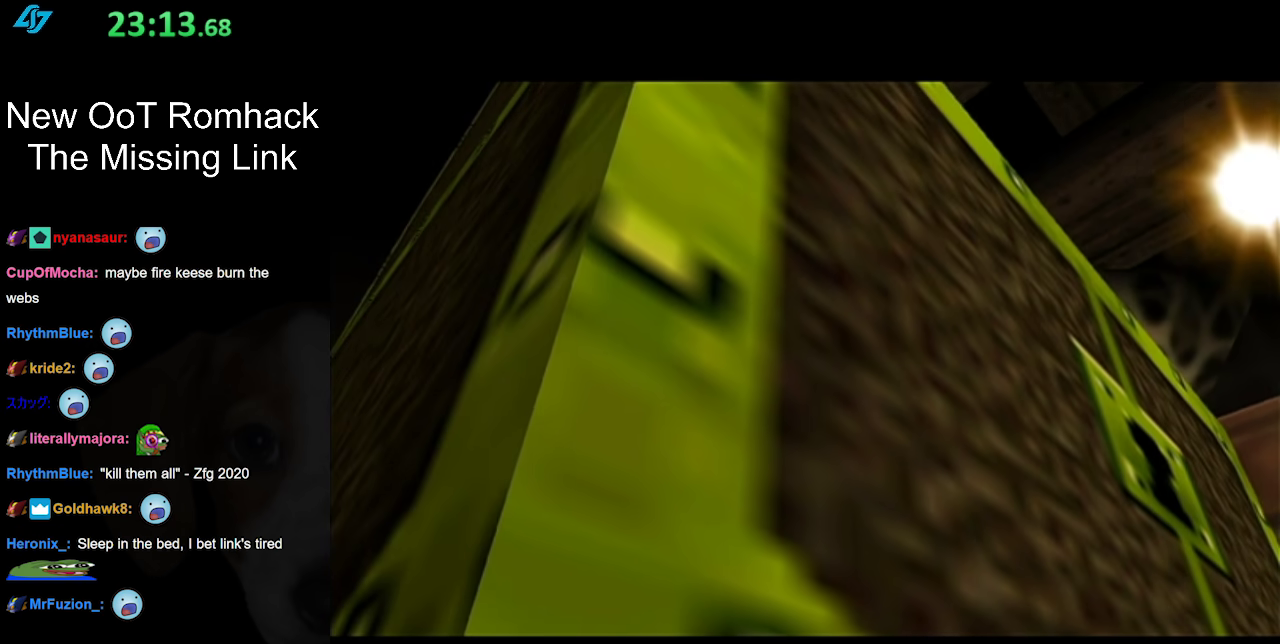
{"buttons": [], "left_stick": "center", "right_stick": "center", "events": []}
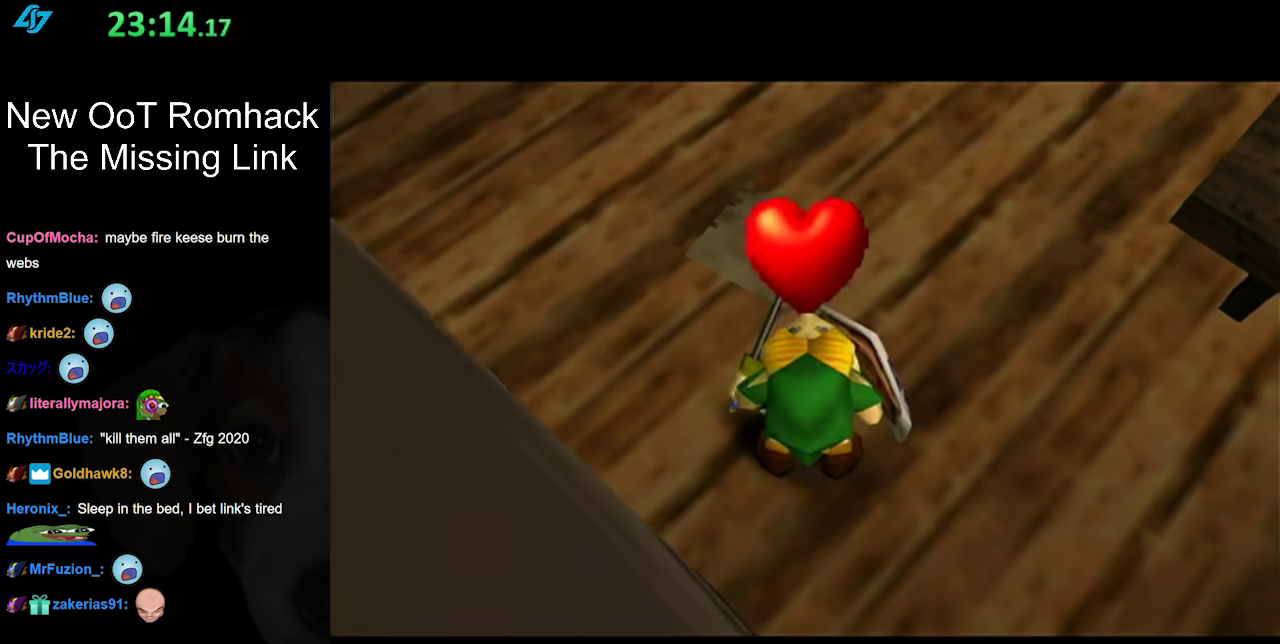
{"buttons": [], "left_stick": "down-right", "right_stick": "center", "events": [[300, "left_stick", "down"], [483, "left_stick", "down-right"]]}
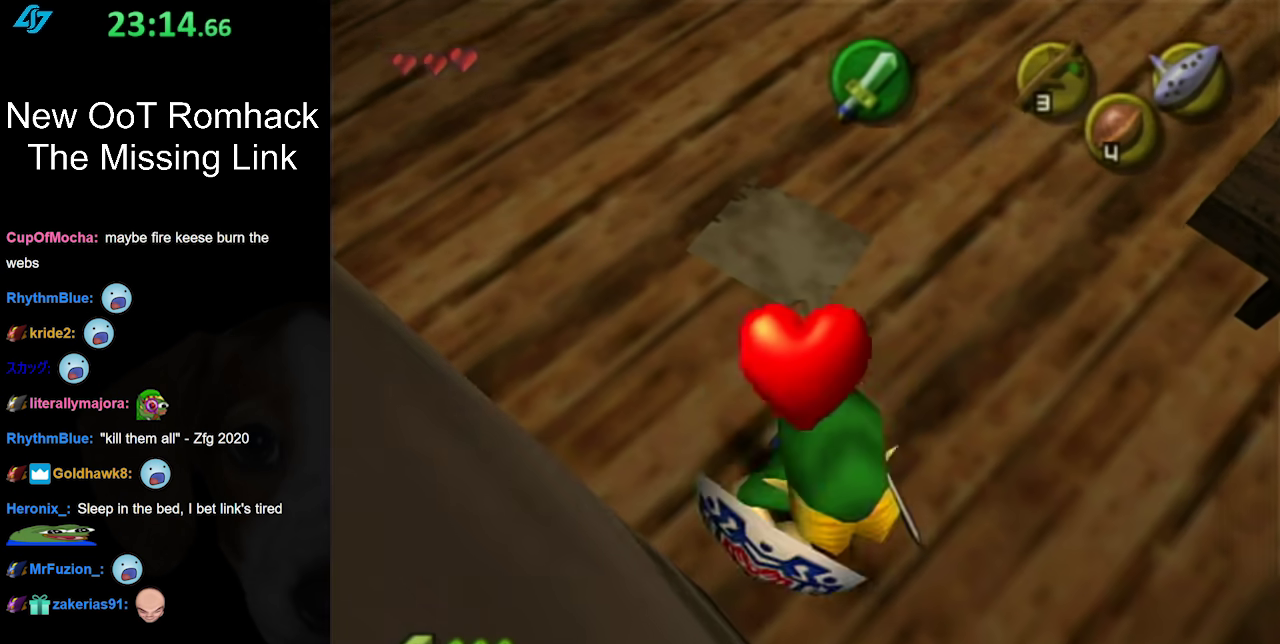
{"buttons": [], "left_stick": "up-right", "right_stick": "center", "events": [[233, "left_stick", "up-right"]]}
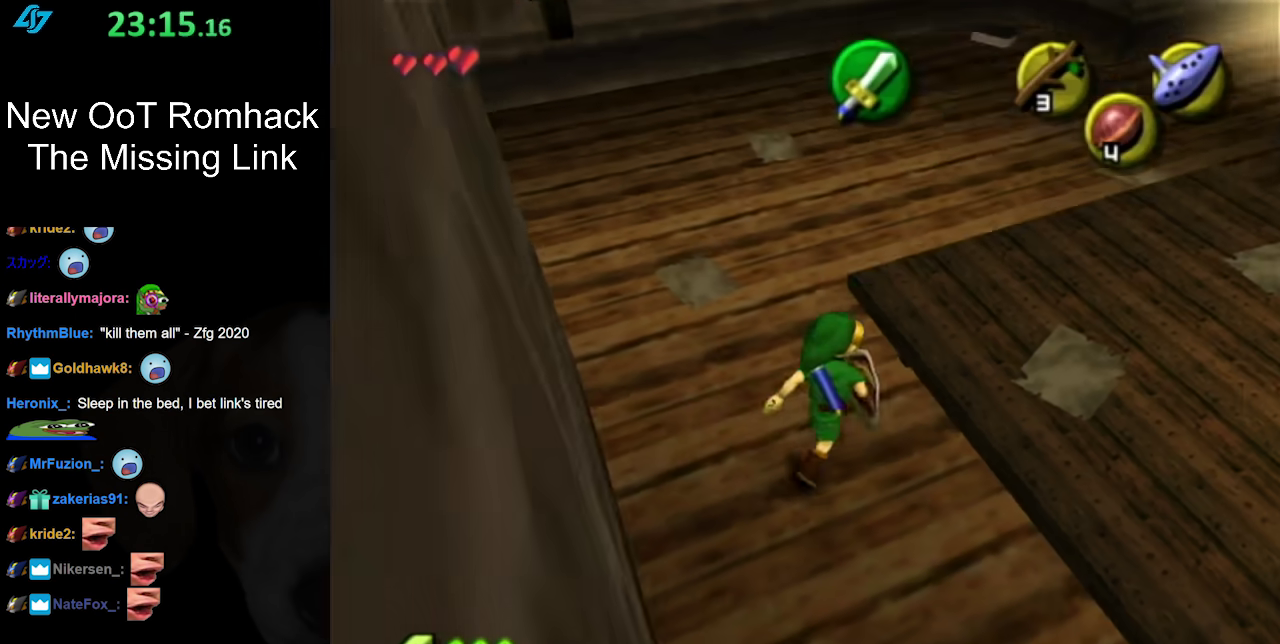
{"buttons": [], "left_stick": "left", "right_stick": "center", "events": [[150, "left_stick", "center"], [433, "left_stick", "left"]]}
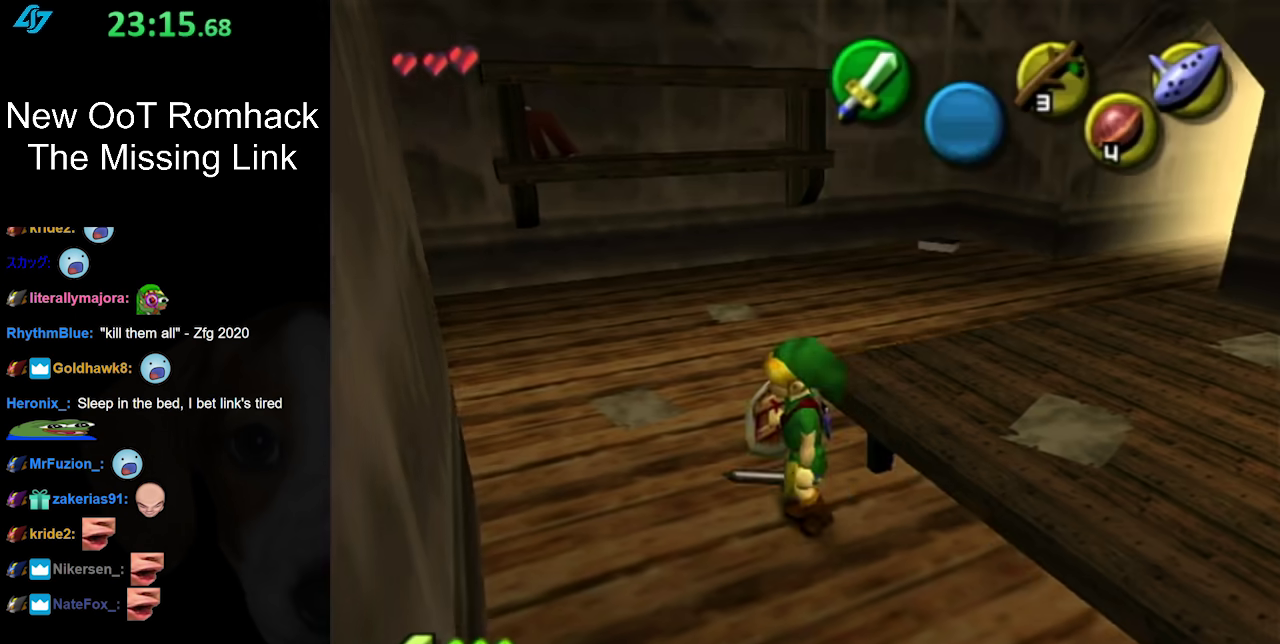
{"buttons": [], "left_stick": "up-right", "right_stick": "center", "events": [[67, "L1", "down"], [67, "left_stick", "center"], [233, "L1", "up"], [300, "left_stick", "up-right"]]}
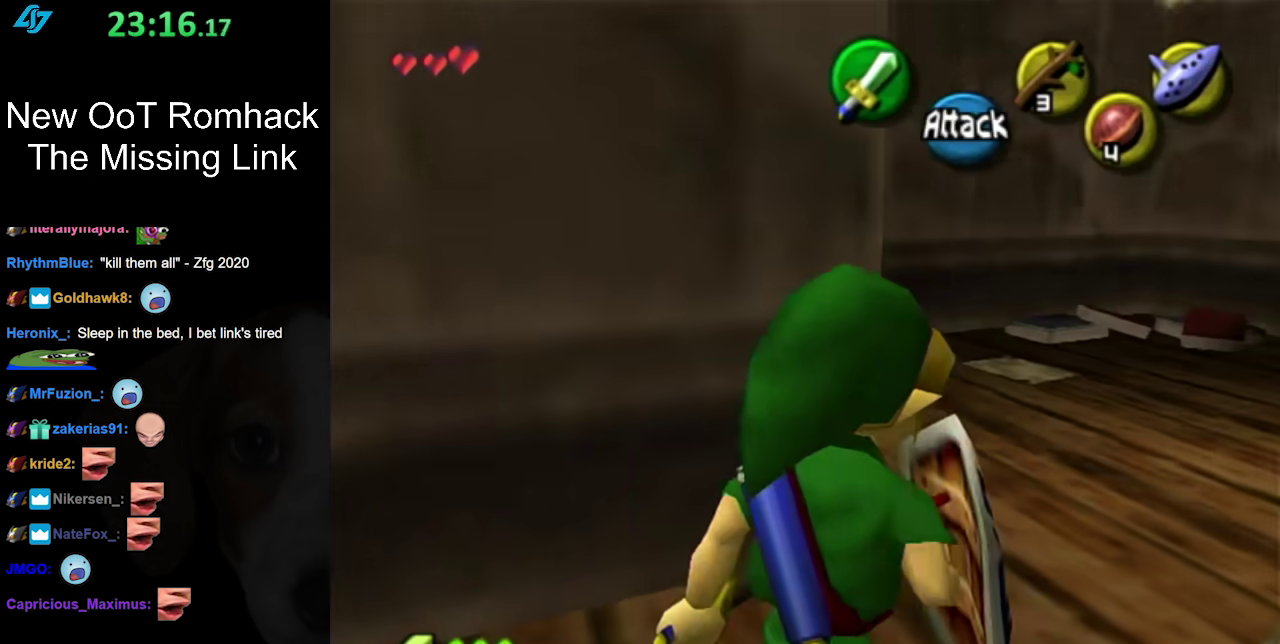
{"buttons": [], "left_stick": "up-left", "right_stick": "center", "events": [[267, "left_stick", "up"], [417, "left_stick", "up-left"]]}
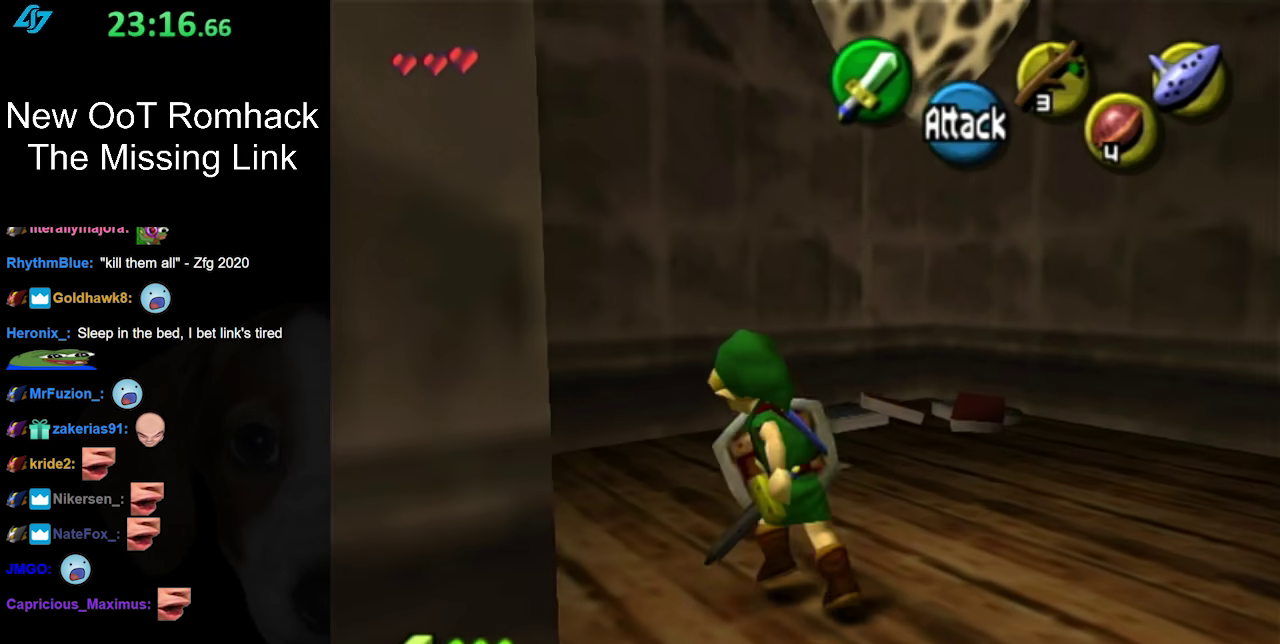
{"buttons": ["L1"], "left_stick": "up", "right_stick": "center", "events": [[100, "left_stick", "left"], [283, "A", "down"], [350, "L1", "down"], [400, "left_stick", "up"], [433, "A", "up"]]}
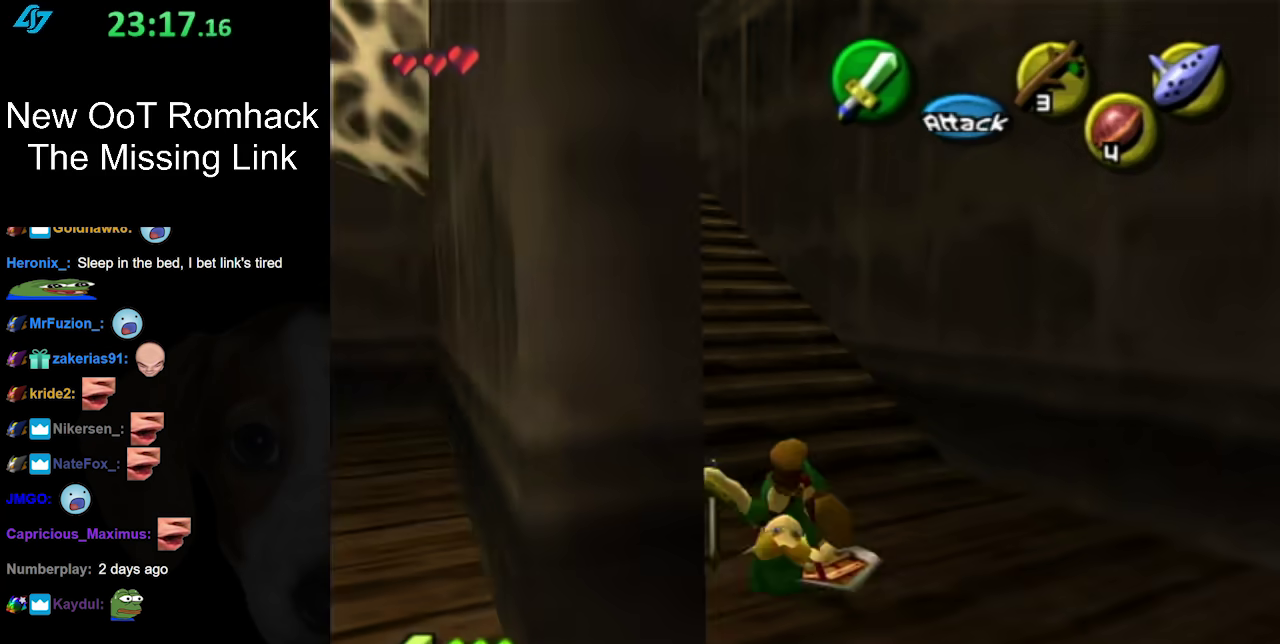
{"buttons": [], "left_stick": "up-left", "right_stick": "center", "events": [[67, "L1", "up"], [400, "left_stick", "up-left"]]}
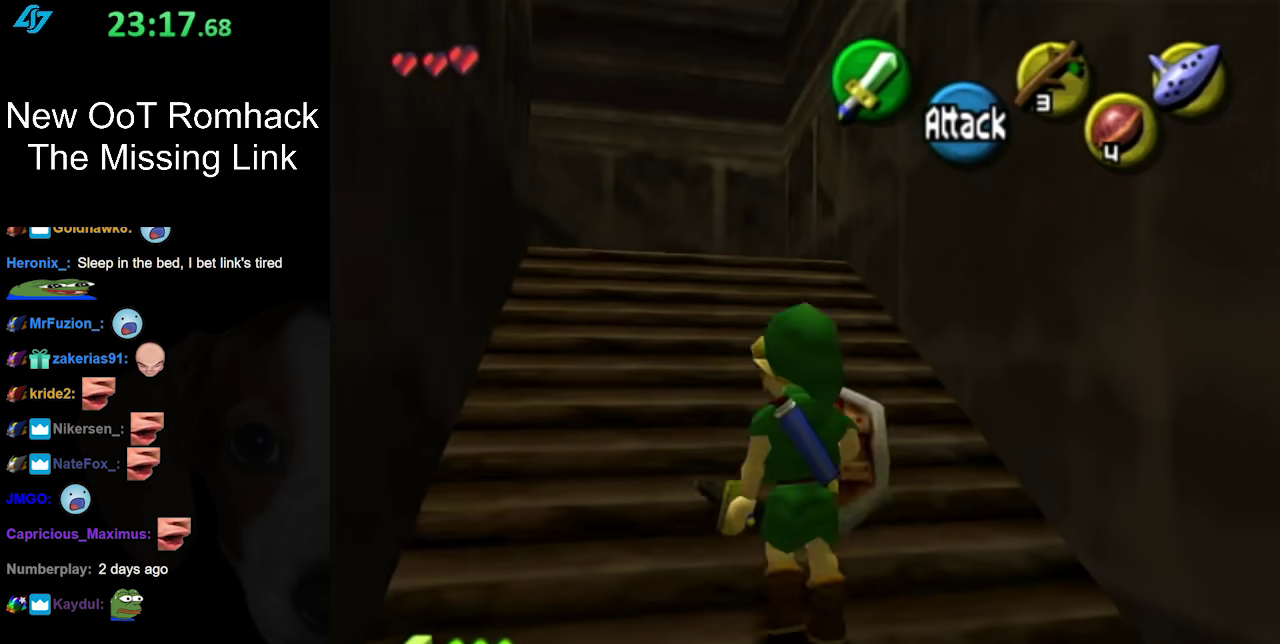
{"buttons": [], "left_stick": "up", "right_stick": "center", "events": [[33, "A", "down"], [133, "L1", "down"], [167, "left_stick", "up"], [217, "A", "up"], [350, "L1", "up"]]}
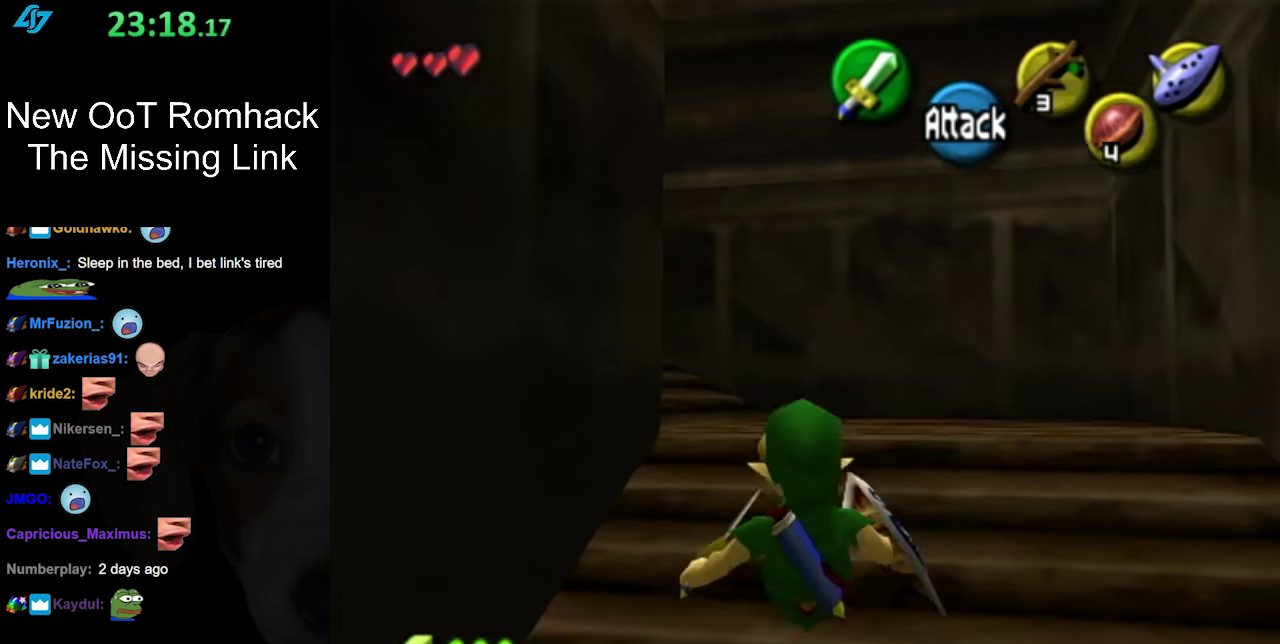
{"buttons": [], "left_stick": "up-left", "right_stick": "center", "events": [[450, "left_stick", "up-left"]]}
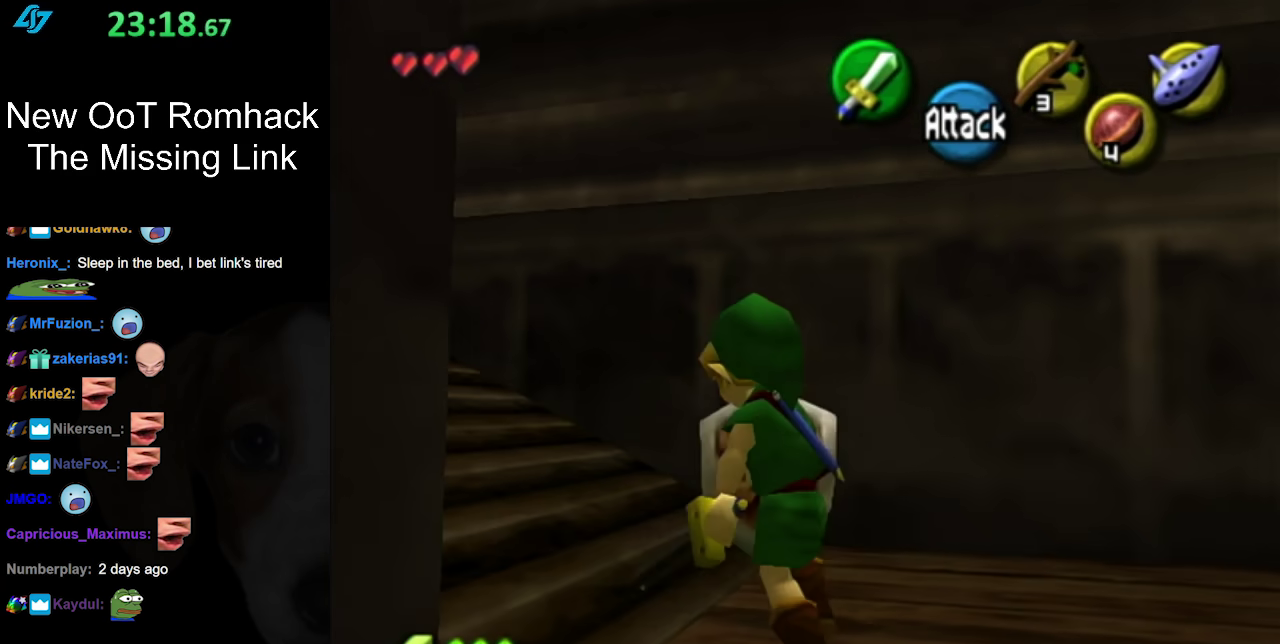
{"buttons": [], "left_stick": "up", "right_stick": "center", "events": [[50, "left_stick", "left"], [133, "A", "down"], [233, "L1", "down"], [283, "A", "up"], [283, "left_stick", "up"], [450, "L1", "up"]]}
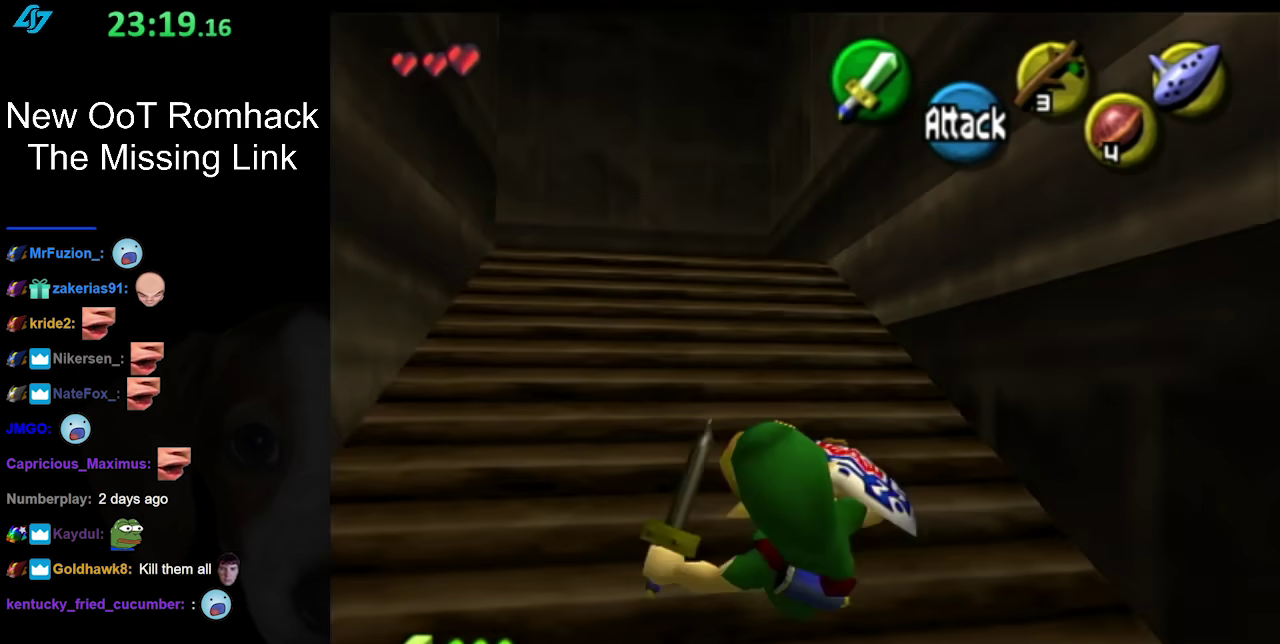
{"buttons": ["A", "L1"], "left_stick": "up-left", "right_stick": "center", "events": [[200, "left_stick", "up-left"], [367, "A", "down"], [483, "L1", "down"]]}
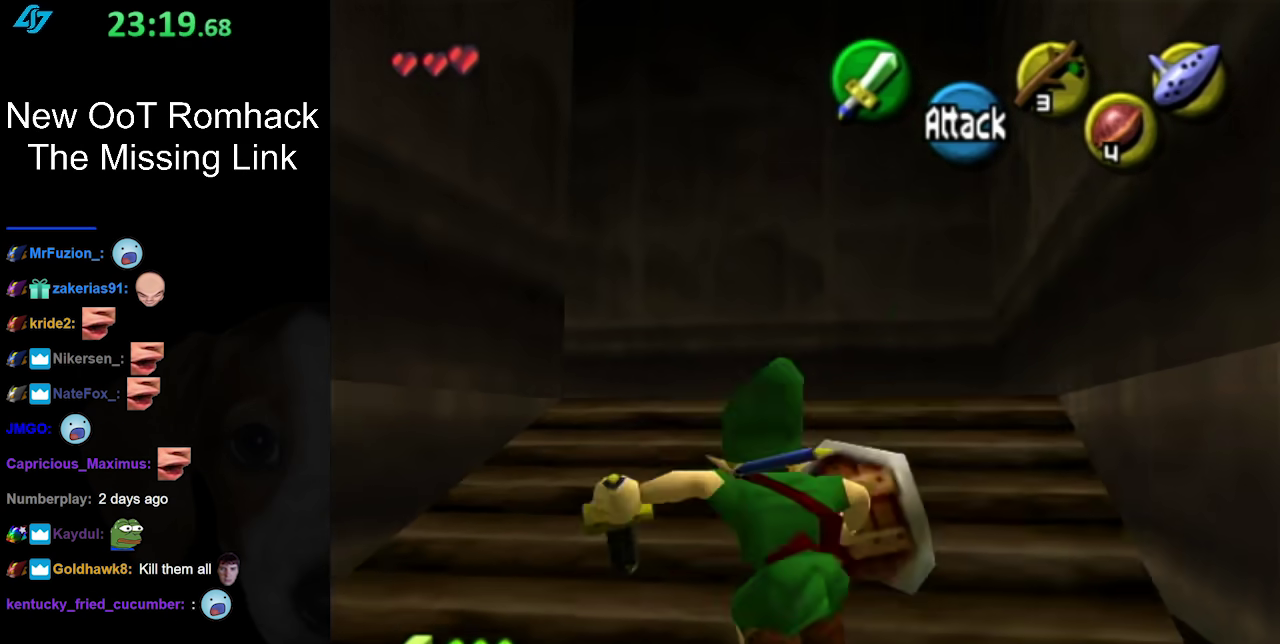
{"buttons": [], "left_stick": "up-left", "right_stick": "center", "events": [[17, "left_stick", "up"], [83, "A", "up"], [200, "L1", "up"], [483, "left_stick", "up-left"]]}
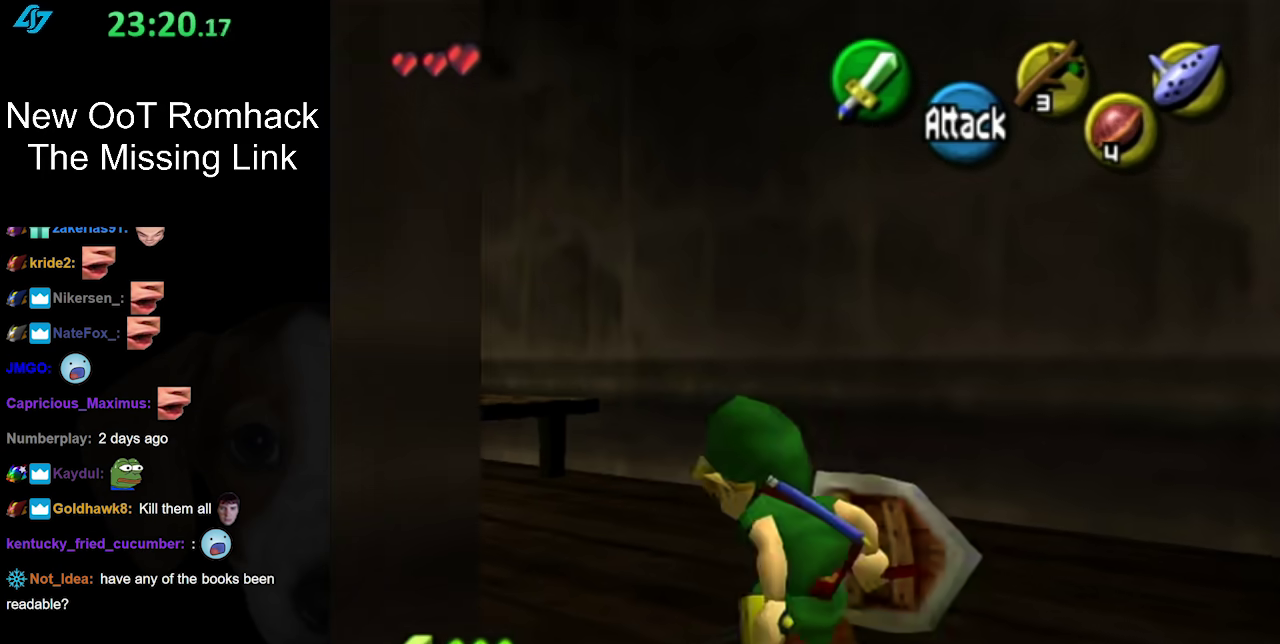
{"buttons": [], "left_stick": "up", "right_stick": "center", "events": [[83, "A", "down"], [183, "L1", "down"], [267, "A", "up"], [267, "left_stick", "up"], [400, "L1", "up"]]}
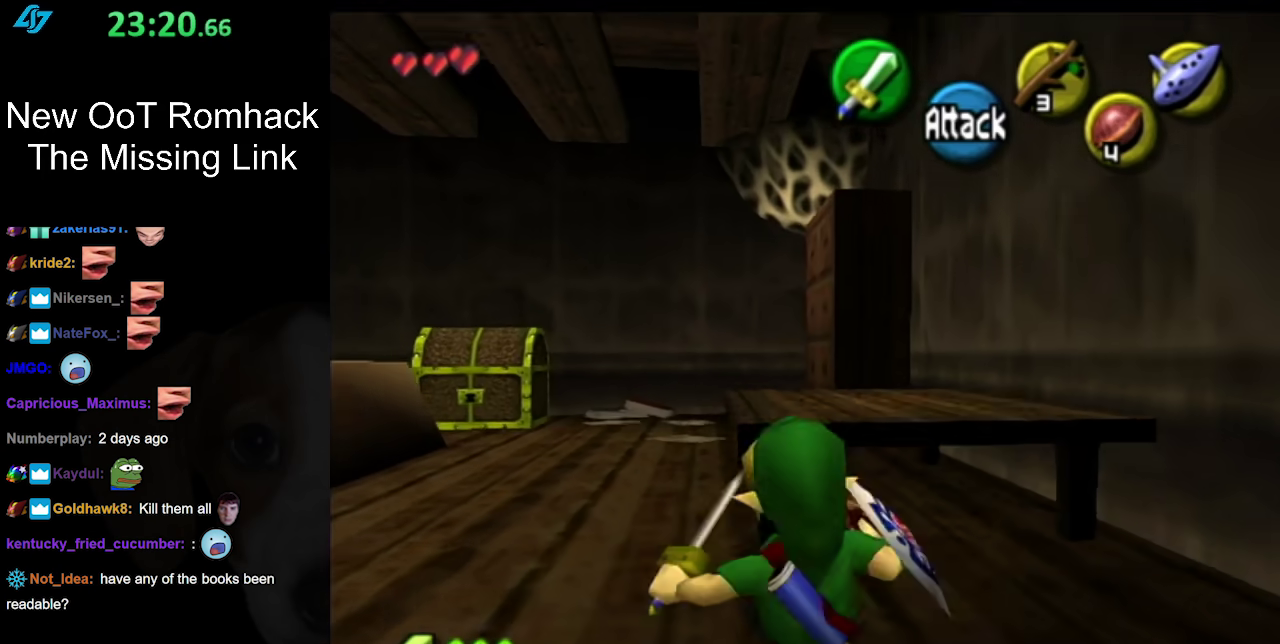
{"buttons": [], "left_stick": "up-left", "right_stick": "center", "events": [[117, "left_stick", "up-left"], [200, "left_stick", "left"], [383, "left_stick", "up-left"]]}
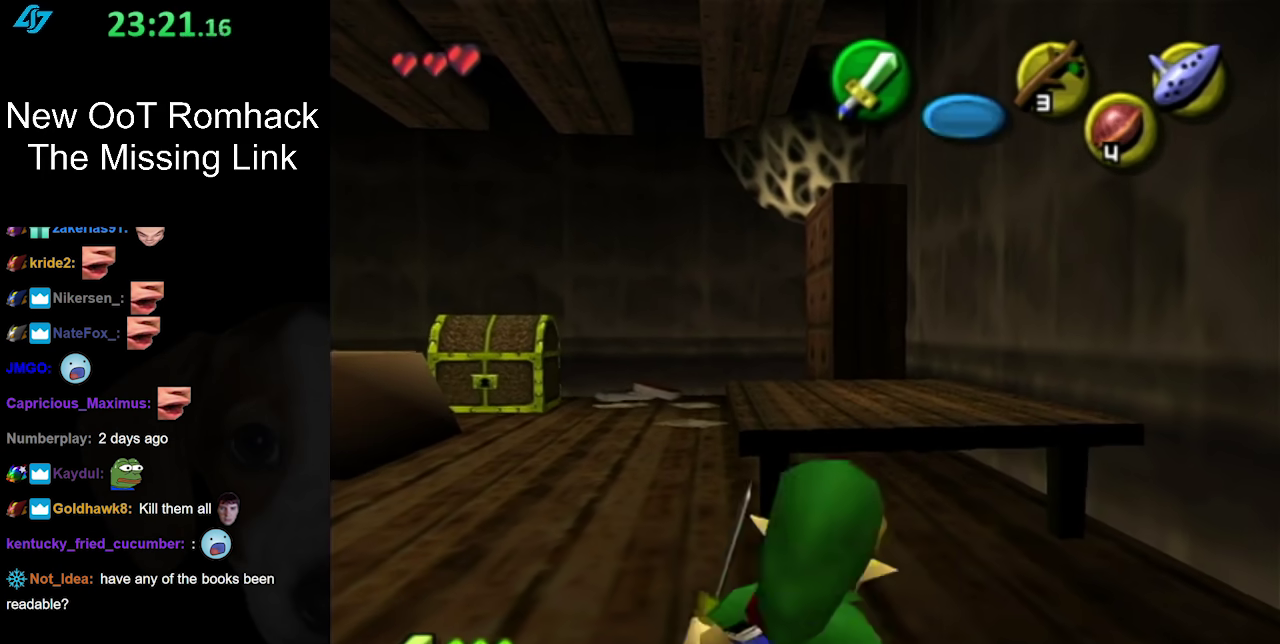
{"buttons": ["A"], "left_stick": "up-left", "right_stick": "center", "events": [[17, "left_stick", "up"], [233, "left_stick", "up-left"], [500, "A", "down"]]}
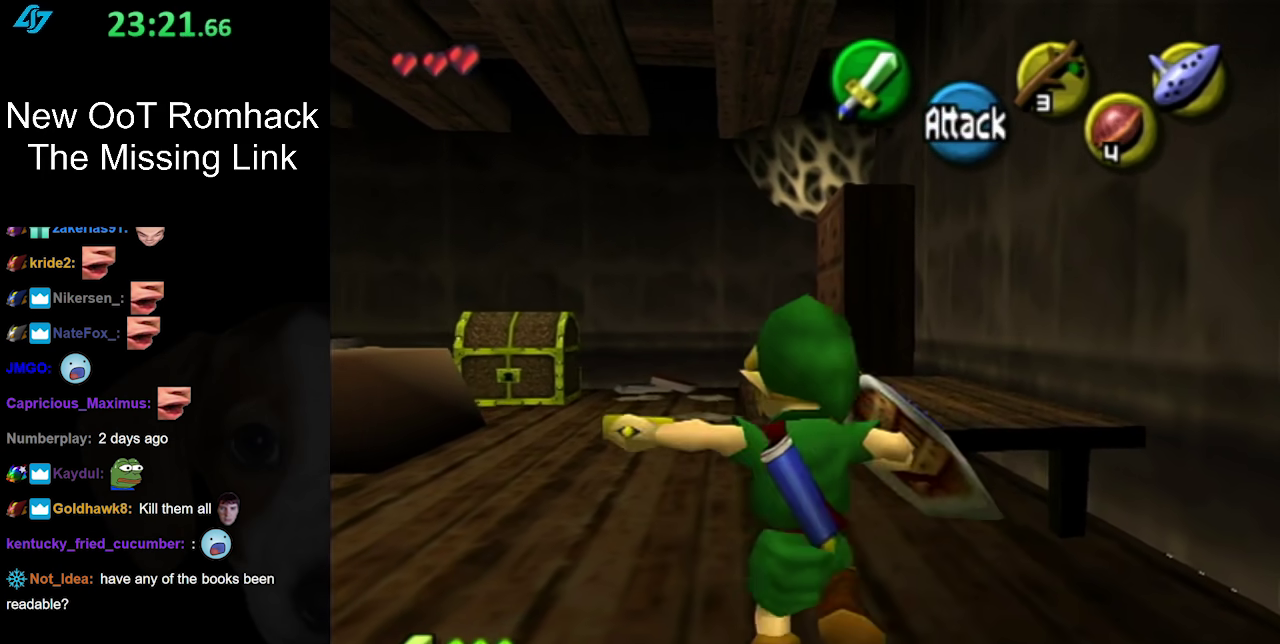
{"buttons": [], "left_stick": "up-left", "right_stick": "center", "events": [[233, "A", "up"]]}
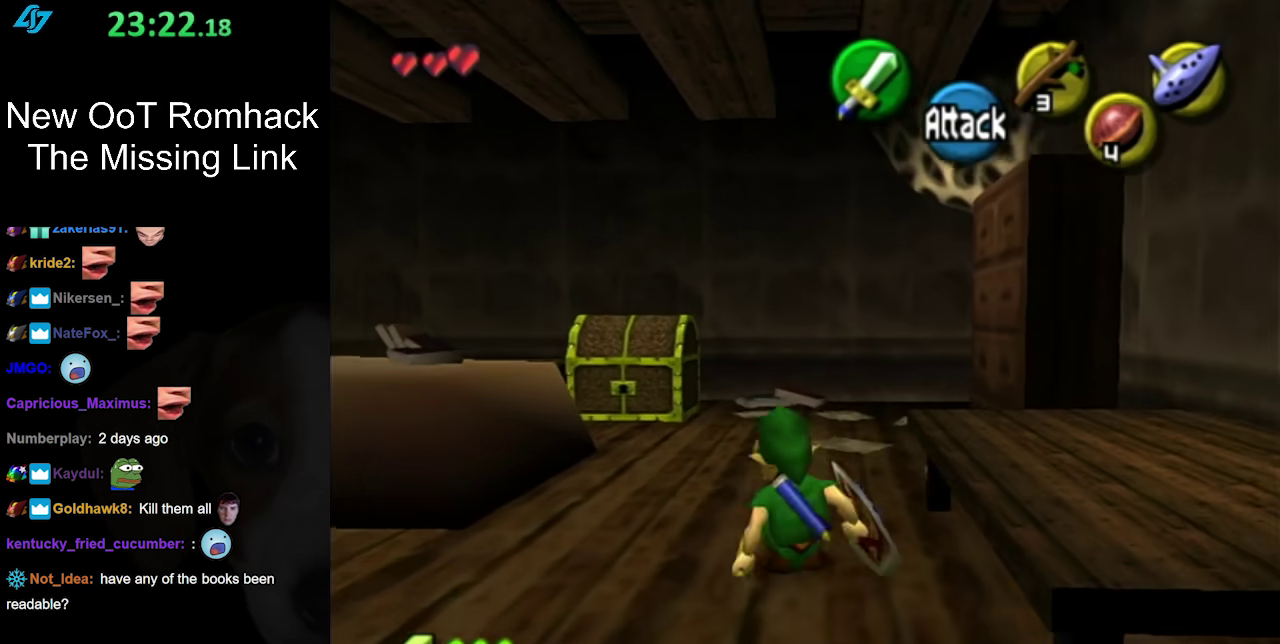
{"buttons": [], "left_stick": "up-left", "right_stick": "center", "events": [[200, "A", "down"], [367, "A", "up"]]}
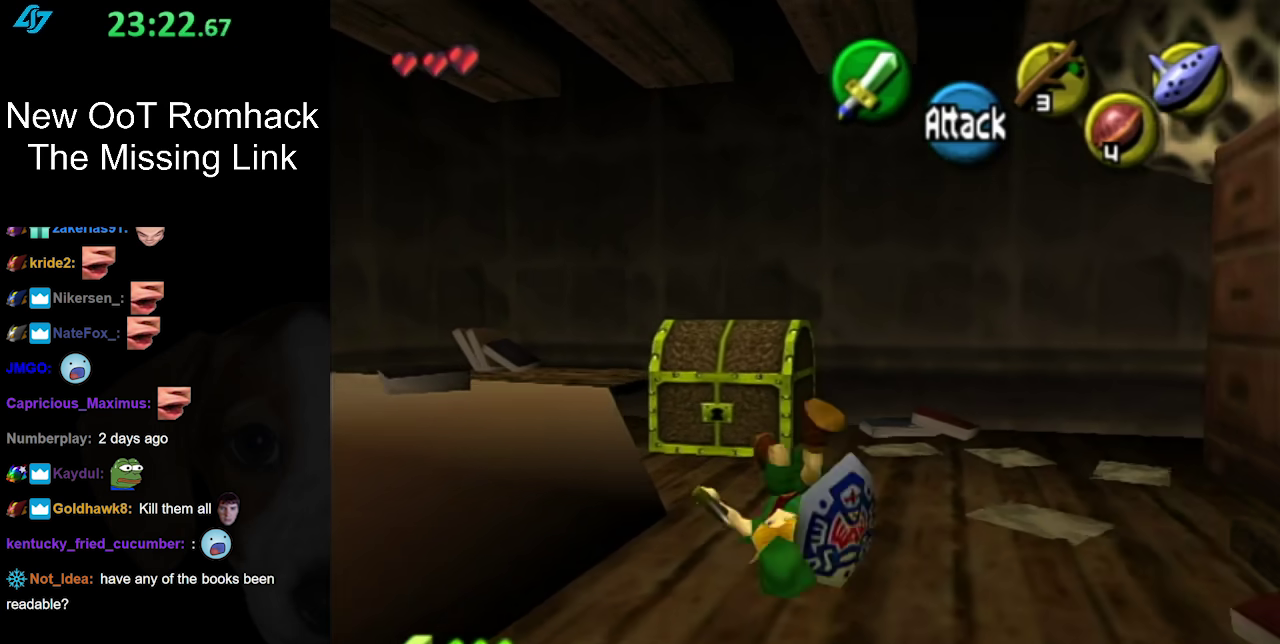
{"buttons": [], "left_stick": "up", "right_stick": "center", "events": [[50, "left_stick", "up"], [233, "A", "down"], [300, "A", "up"], [367, "A", "down"], [450, "A", "up"]]}
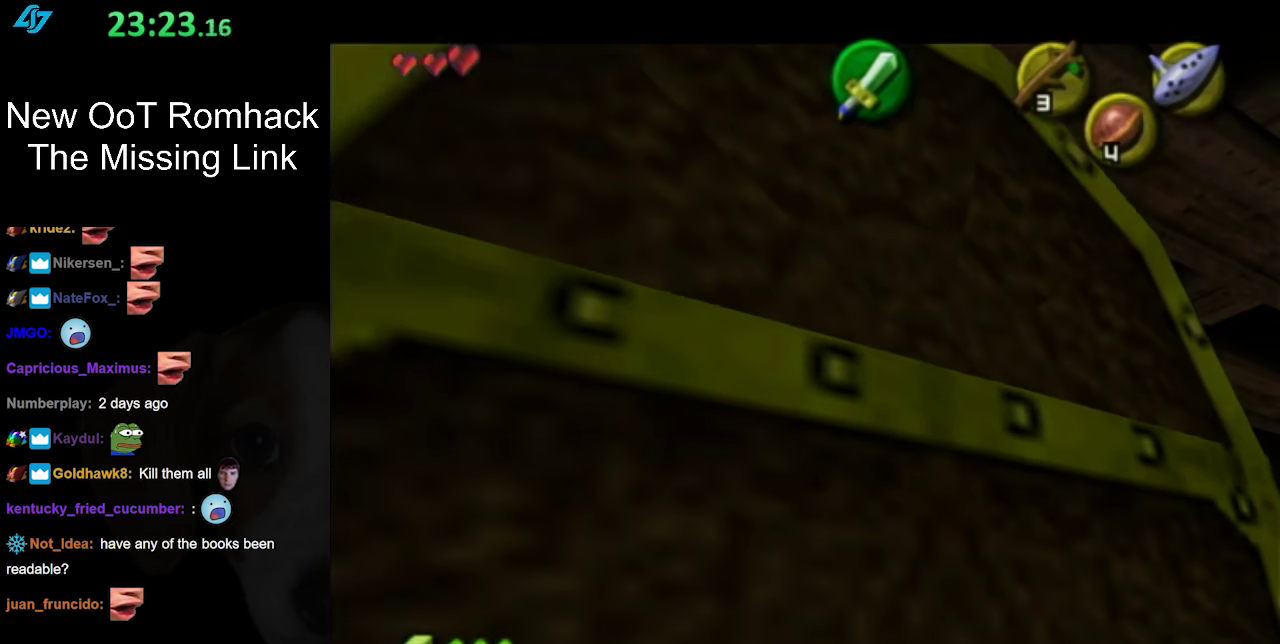
{"buttons": [], "left_stick": "center", "right_stick": "center", "events": [[17, "A", "down"], [117, "A", "up"], [200, "A", "down"], [267, "A", "up"], [333, "left_stick", "center"]]}